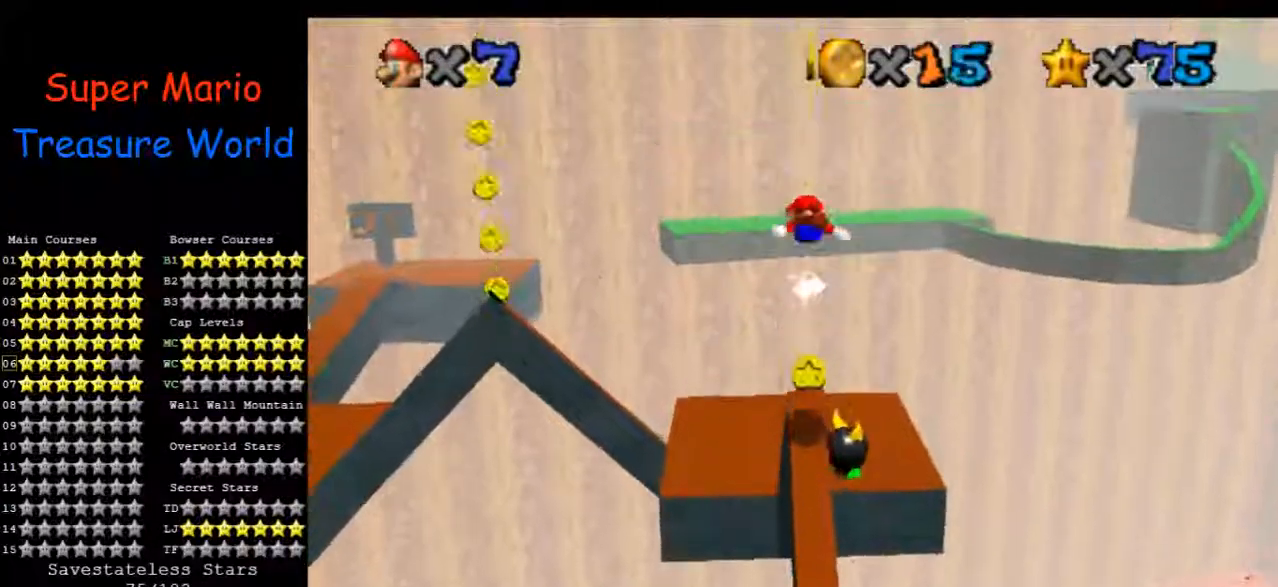
Gameplay with a controller (Nintendo layout); each line is a JSON object with the inputs held at the frame after it. "events" lists button and stick changes between this image and that frame as [ms after this image, input, new state], when the widget could be followed in between. Not read: A B L3 R1 R3 Z.
{"buttons": [], "left_stick": "center", "events": [[100, "left_stick", "center"]]}
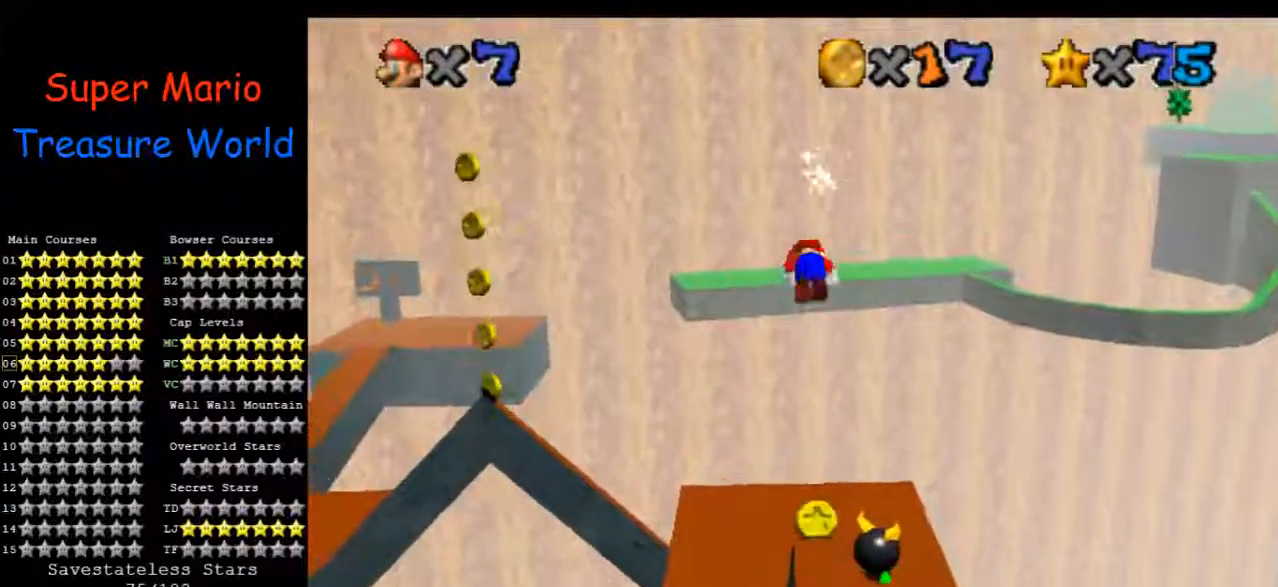
{"buttons": [], "left_stick": "center", "events": []}
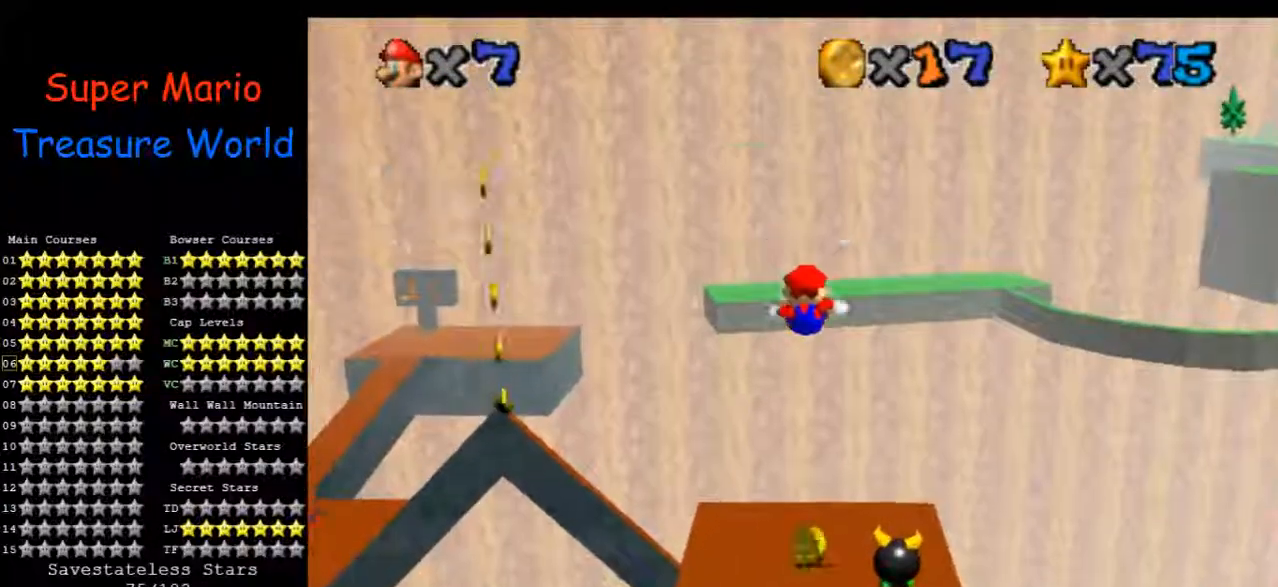
{"buttons": [], "left_stick": "down", "events": [[367, "left_stick", "down"]]}
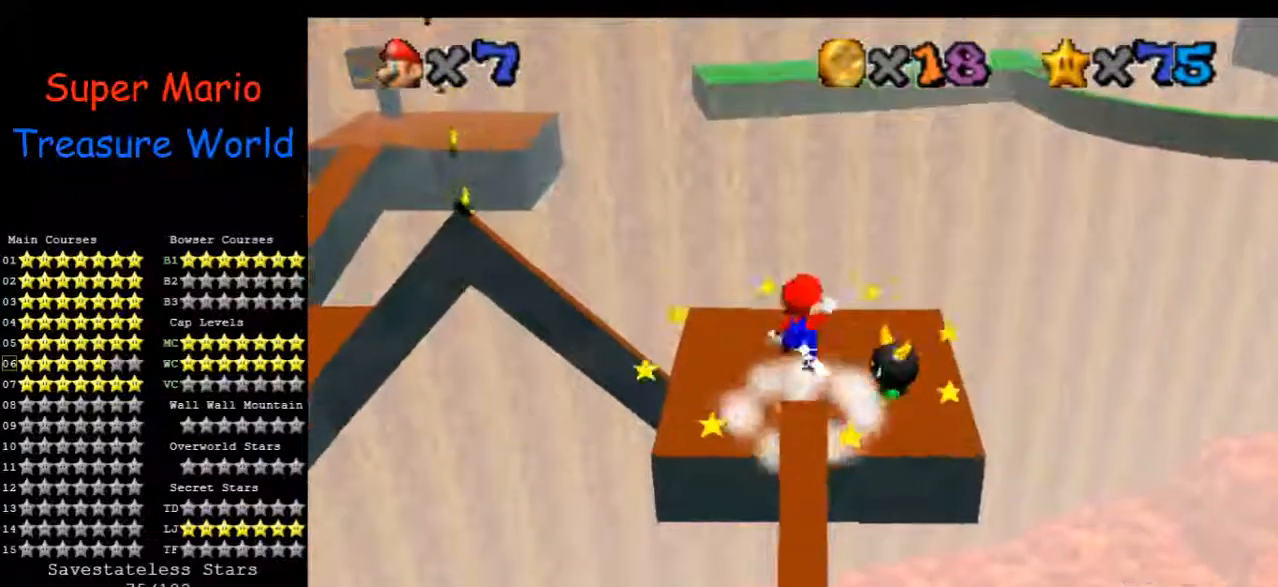
{"buttons": [], "left_stick": "up", "events": [[167, "left_stick", "center"], [300, "left_stick", "up"]]}
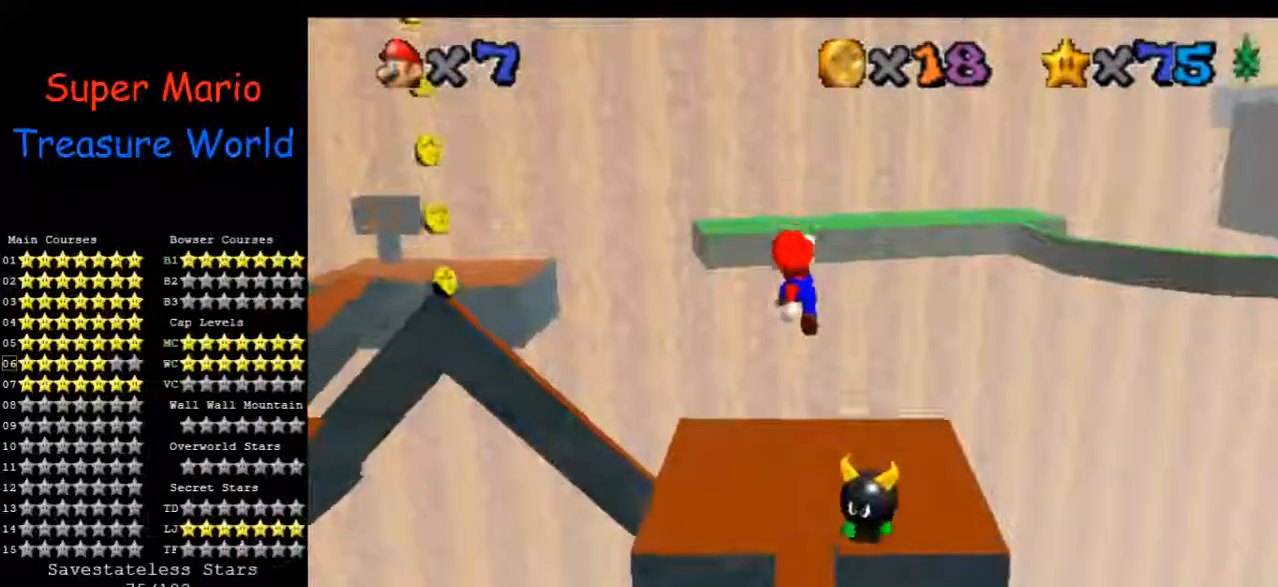
{"buttons": [], "left_stick": "down-right", "events": [[233, "left_stick", "center"], [433, "left_stick", "down-right"]]}
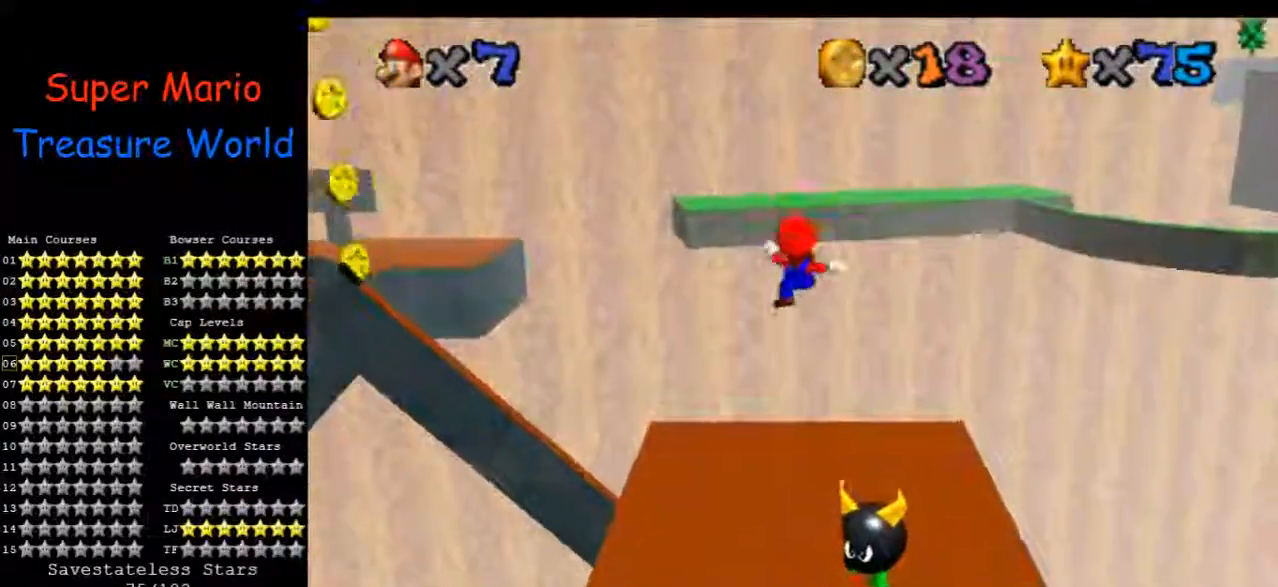
{"buttons": [], "left_stick": "center", "events": [[33, "left_stick", "center"], [400, "left_stick", "up"], [500, "left_stick", "center"]]}
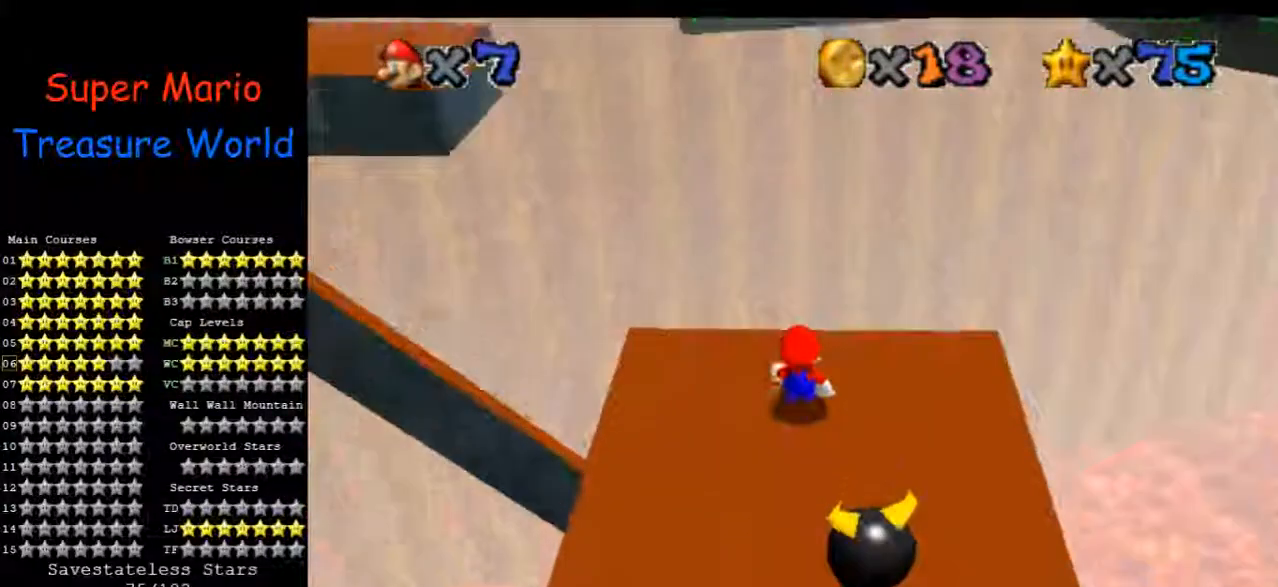
{"buttons": [], "left_stick": "down", "events": [[500, "left_stick", "down"]]}
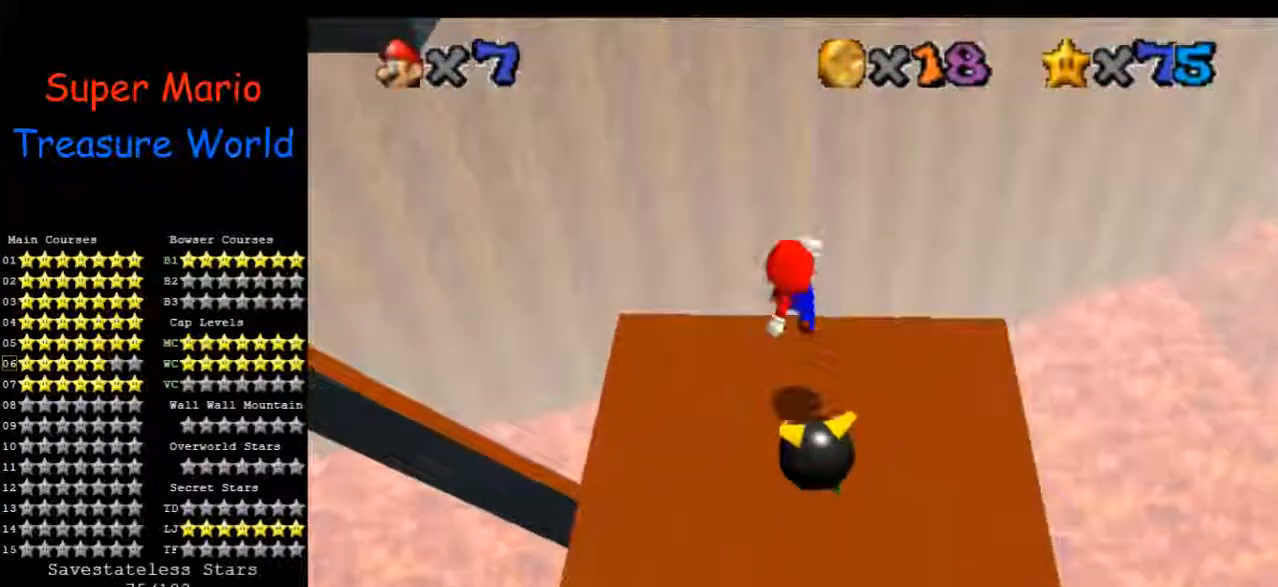
{"buttons": [], "left_stick": "up", "events": [[167, "left_stick", "center"], [233, "left_stick", "up"]]}
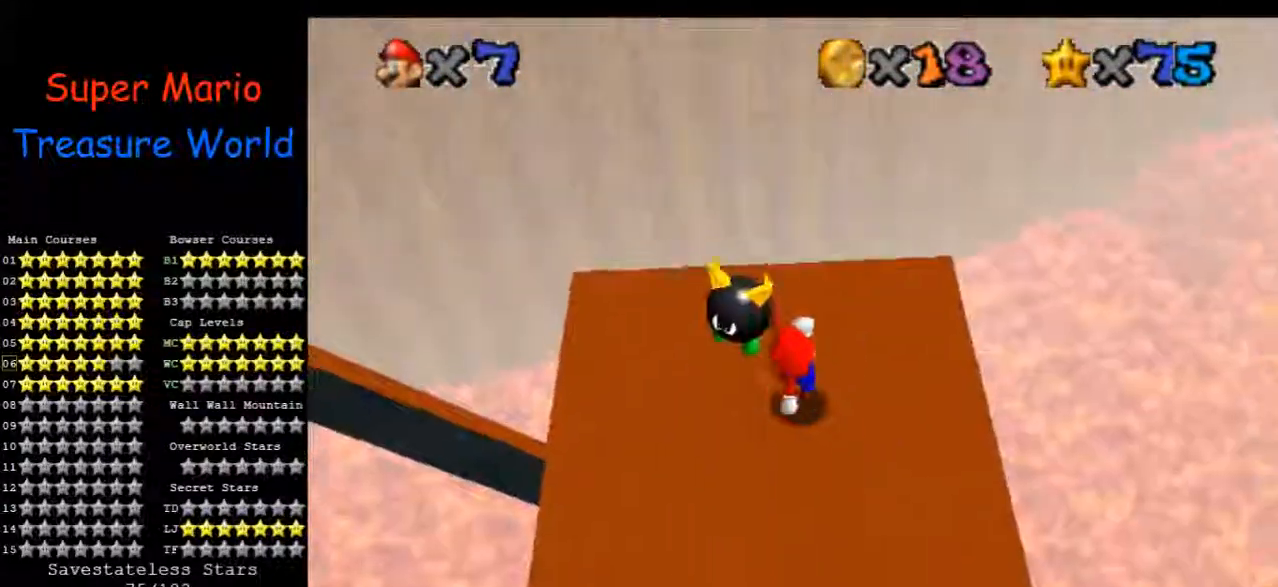
{"buttons": [], "left_stick": "center", "events": [[33, "left_stick", "center"]]}
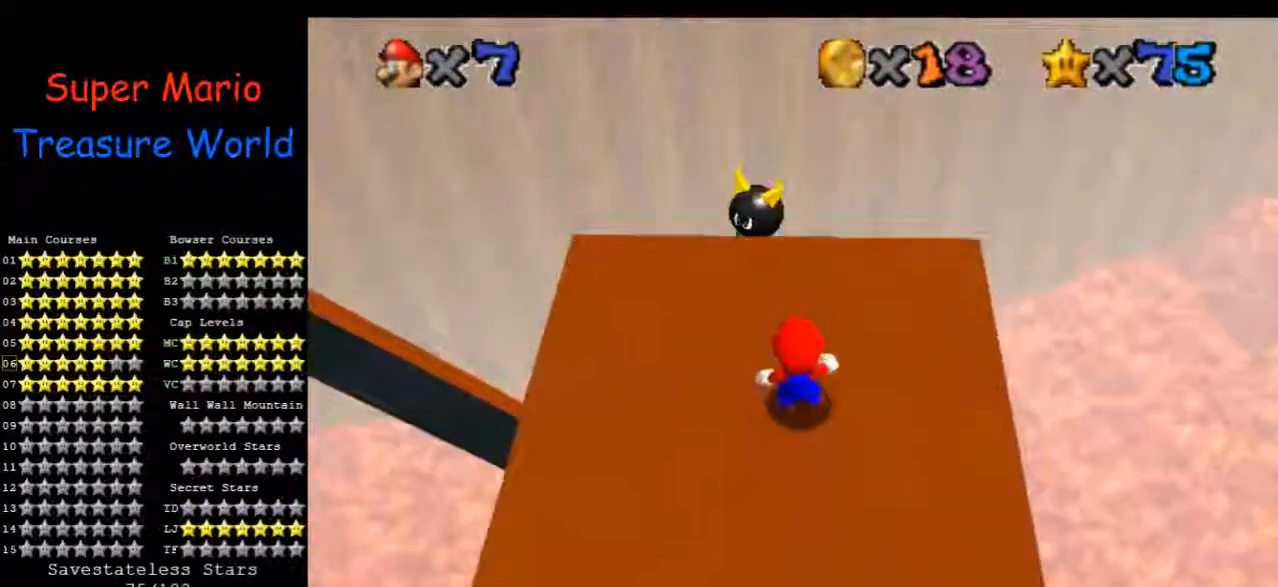
{"buttons": [], "left_stick": "center", "events": []}
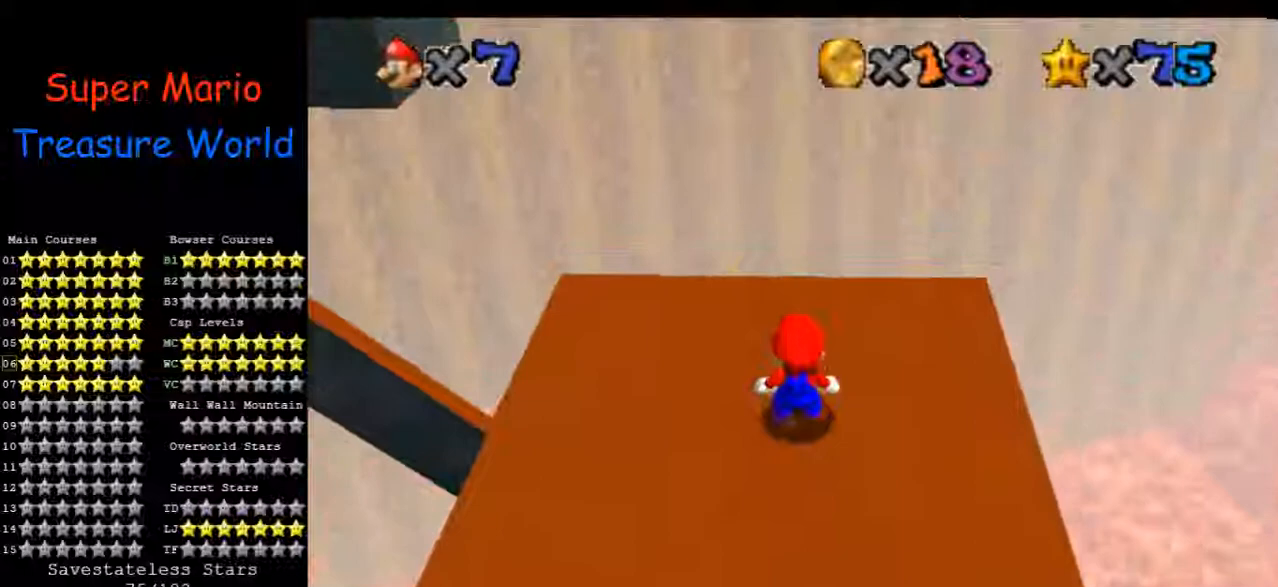
{"buttons": [], "left_stick": "center", "events": [[200, "left_stick", "left"], [267, "left_stick", "center"]]}
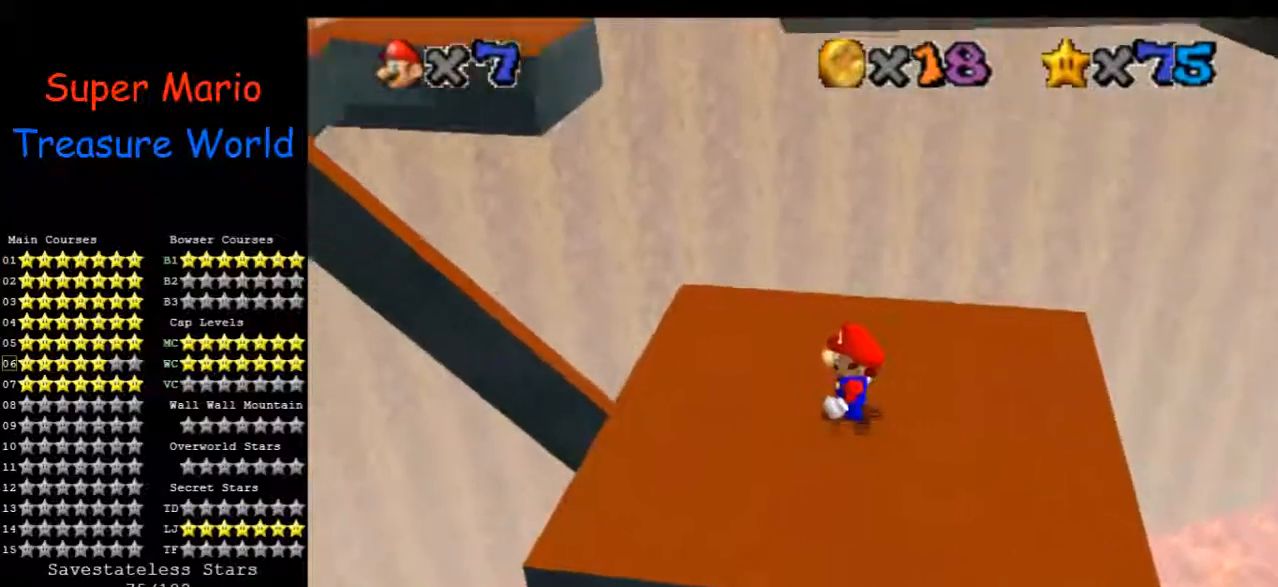
{"buttons": [], "left_stick": "center", "events": [[67, "C_UP", "down"], [100, "C_UP", "up"]]}
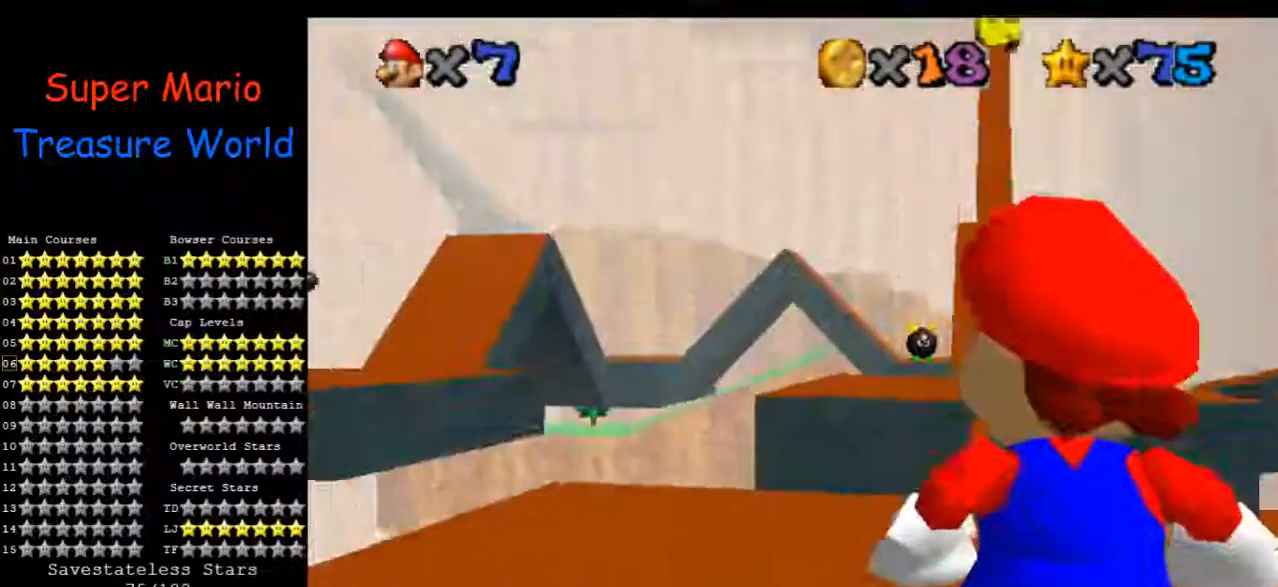
{"buttons": [], "left_stick": "center", "events": []}
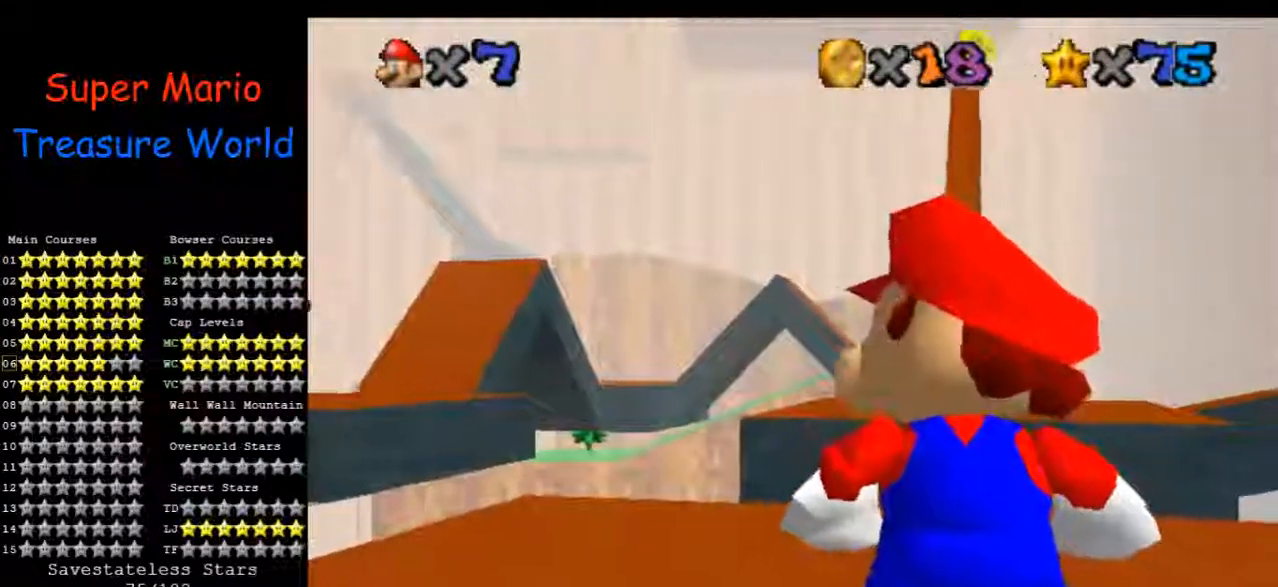
{"buttons": [], "left_stick": "center", "events": [[133, "C_DOWN", "down"], [233, "C_DOWN", "up"]]}
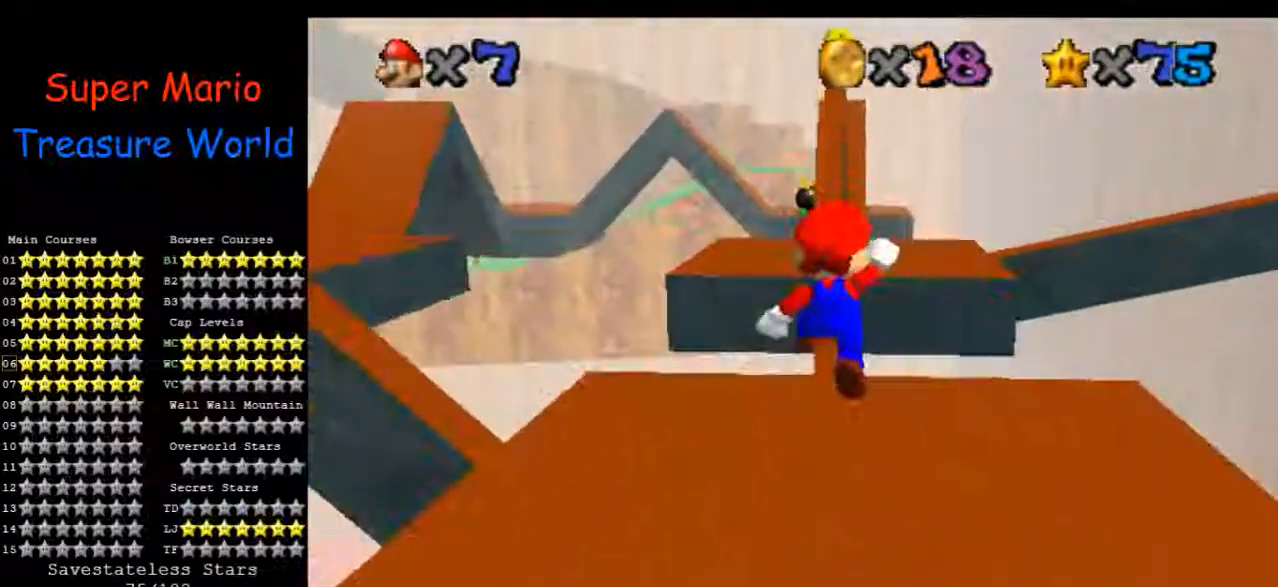
{"buttons": [], "left_stick": "center", "events": [[67, "left_stick", "left"], [167, "left_stick", "center"]]}
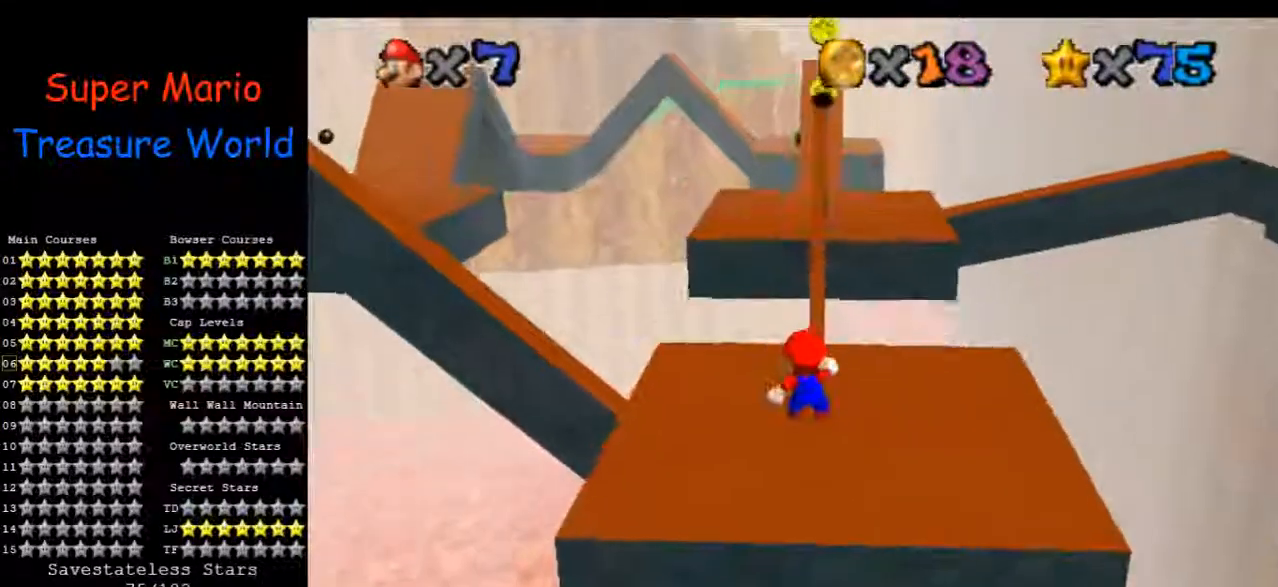
{"buttons": [], "left_stick": "center", "events": [[233, "left_stick", "up-right"], [367, "left_stick", "center"]]}
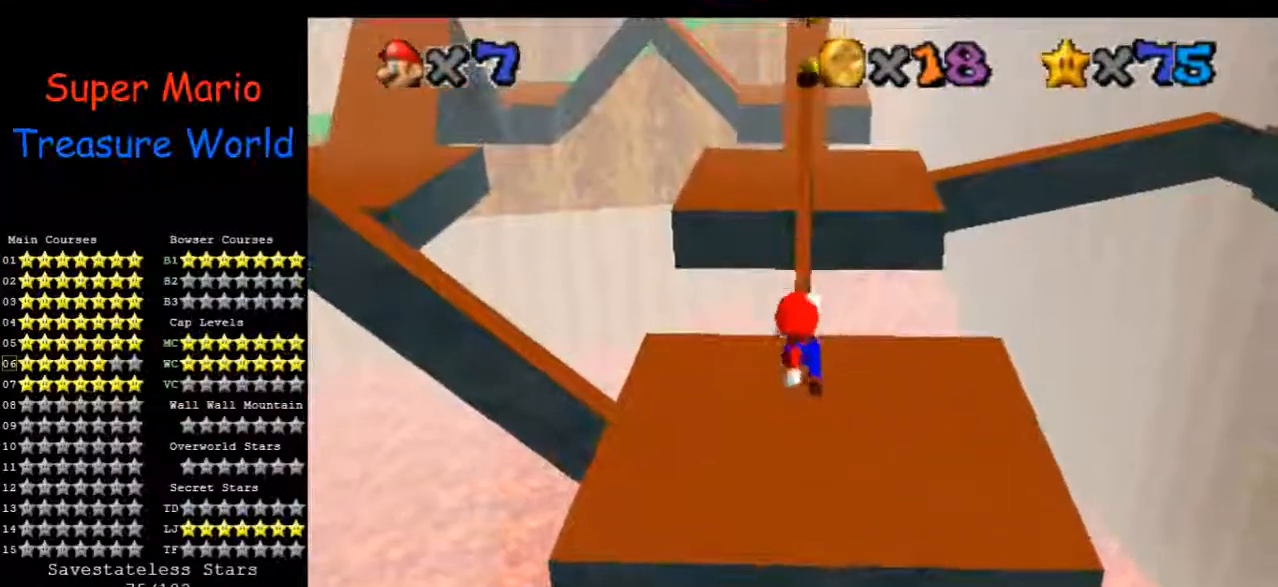
{"buttons": [], "left_stick": "up", "events": [[133, "left_stick", "up"]]}
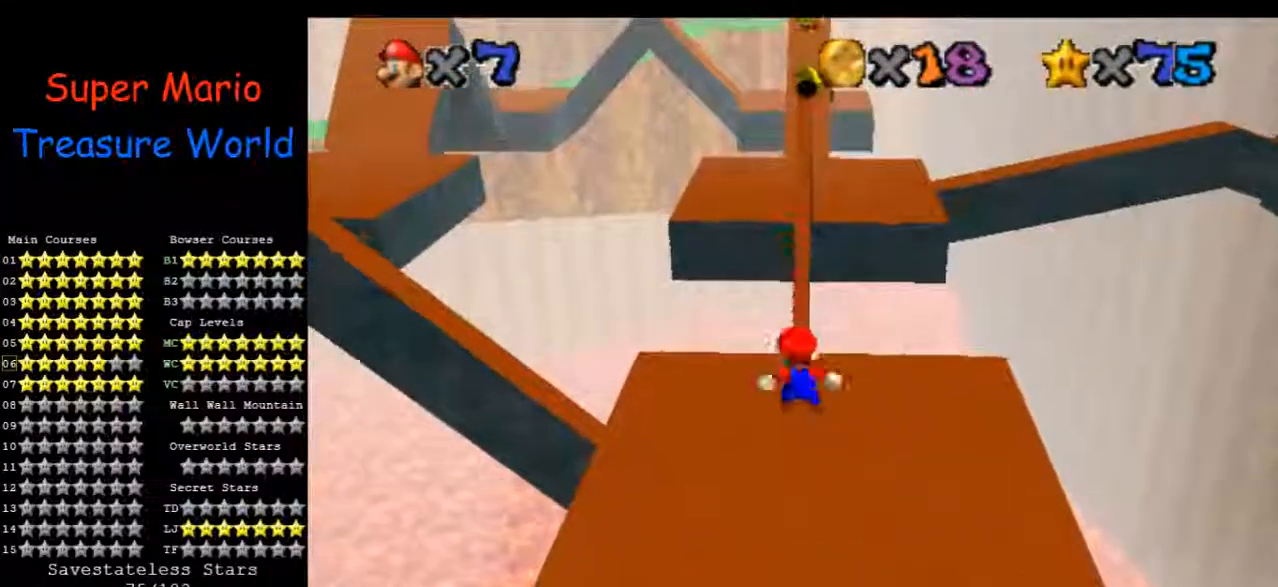
{"buttons": [], "left_stick": "up", "events": []}
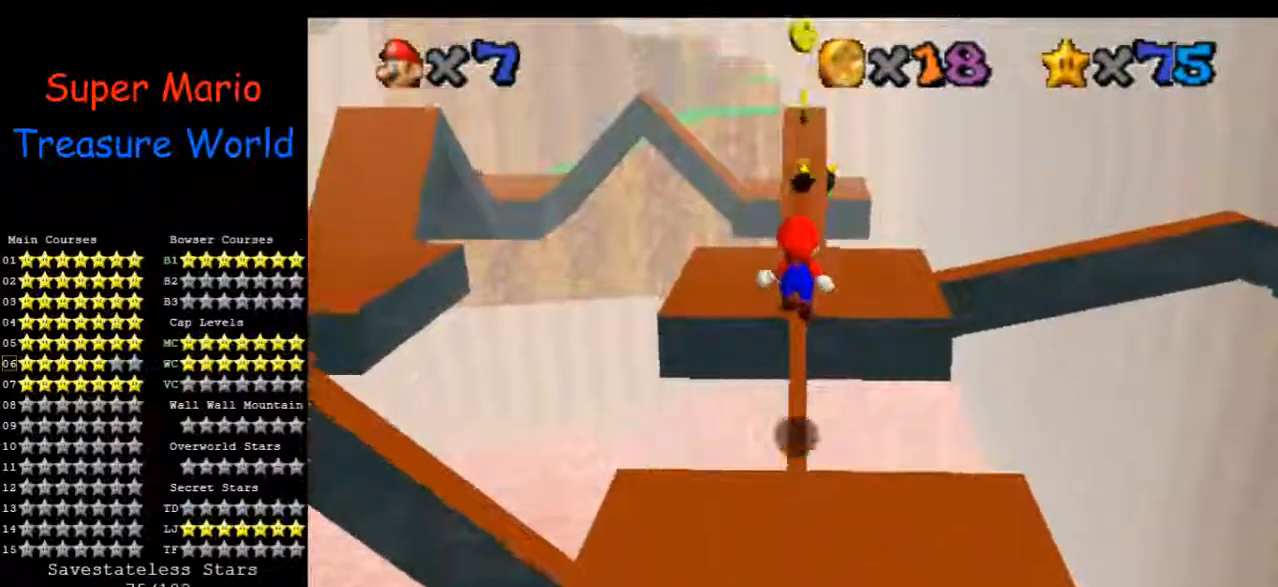
{"buttons": [], "left_stick": "center", "events": [[367, "left_stick", "down"], [467, "left_stick", "center"]]}
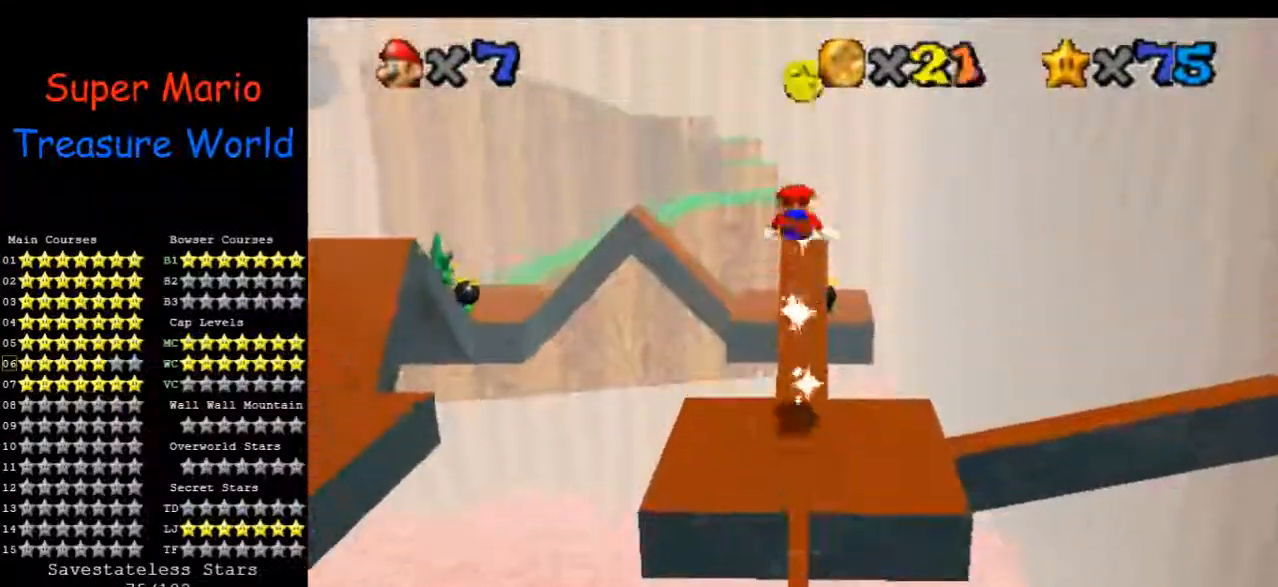
{"buttons": [], "left_stick": "up", "events": [[33, "left_stick", "down"], [433, "left_stick", "up"]]}
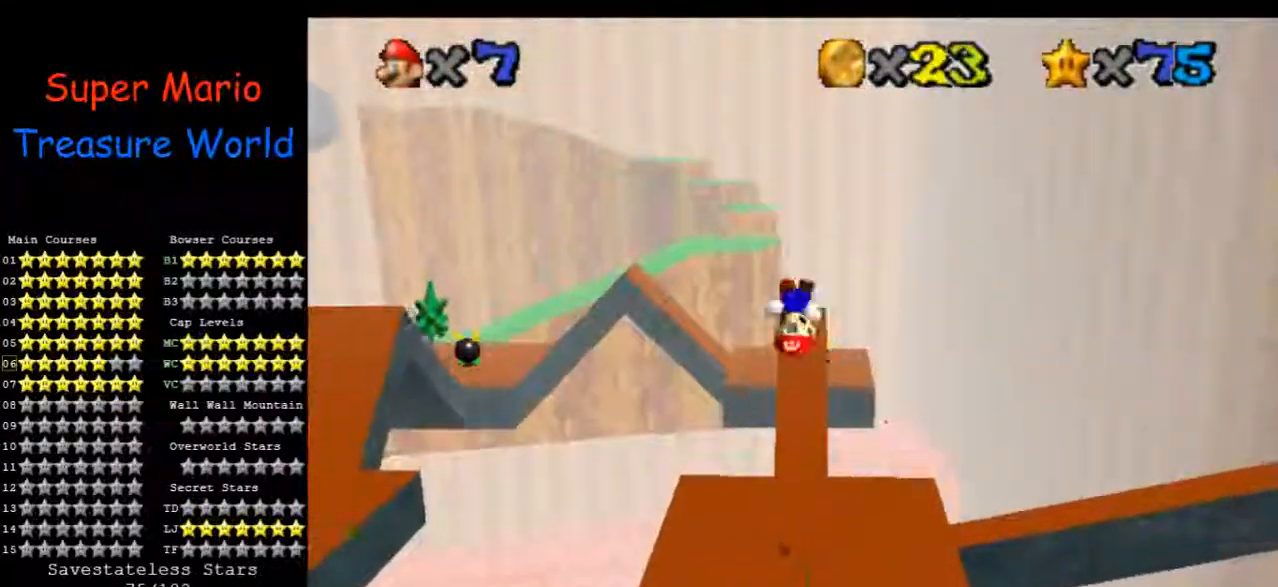
{"buttons": [], "left_stick": "up", "events": []}
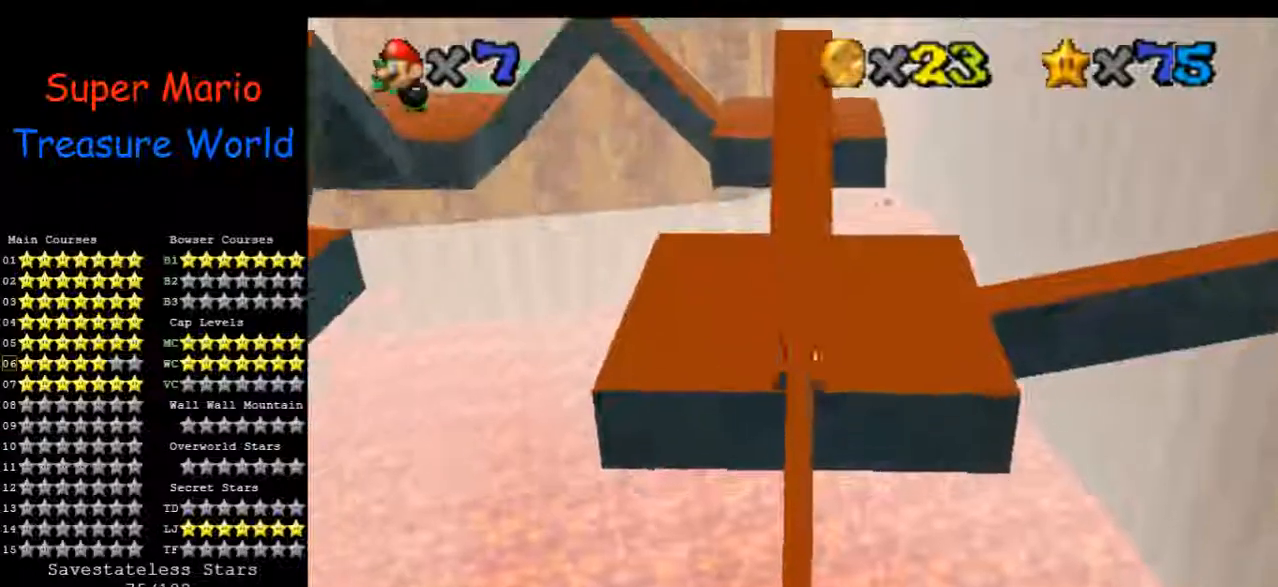
{"buttons": [], "left_stick": "down", "events": [[200, "left_stick", "down"]]}
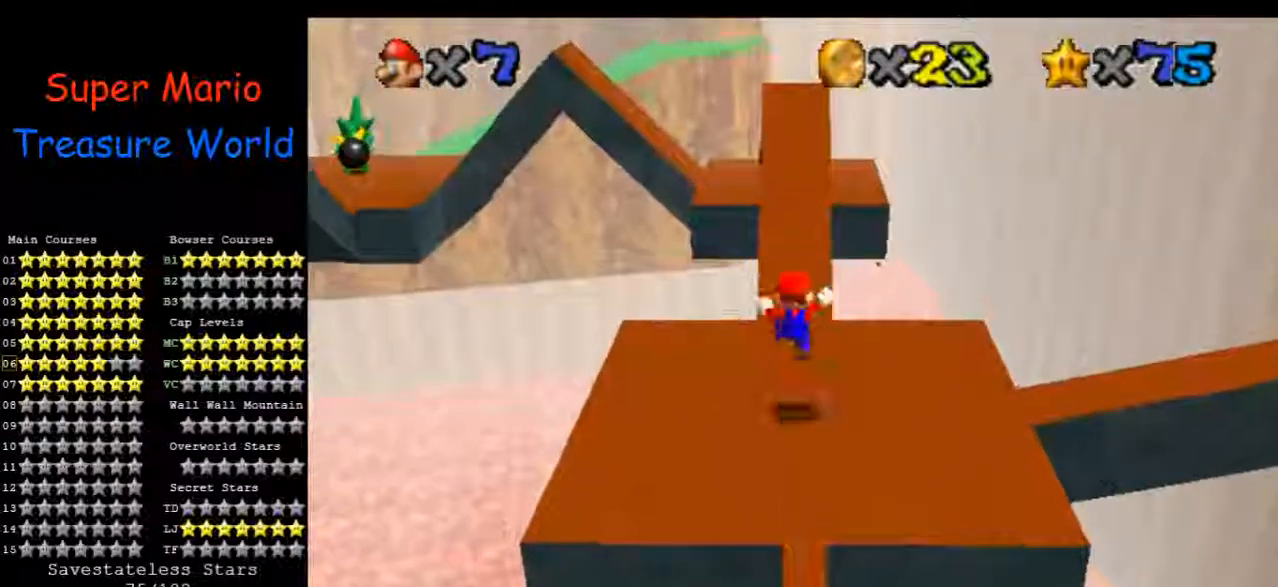
{"buttons": [], "left_stick": "center", "events": [[100, "left_stick", "center"], [300, "C_LEFT", "down"], [433, "C_LEFT", "up"]]}
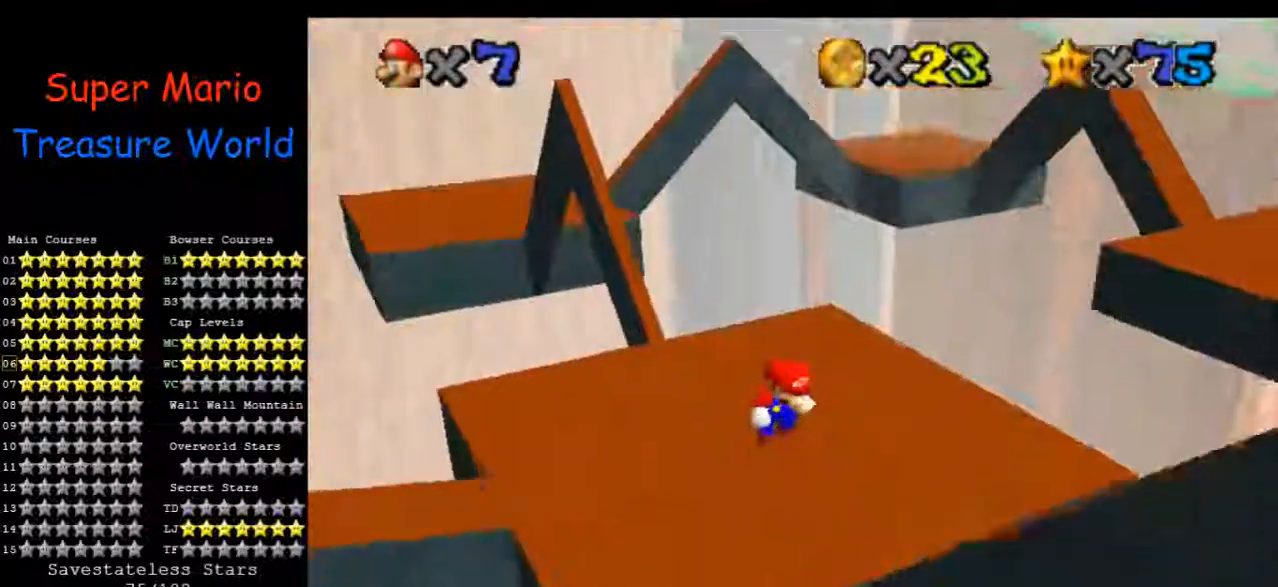
{"buttons": [], "left_stick": "center", "events": []}
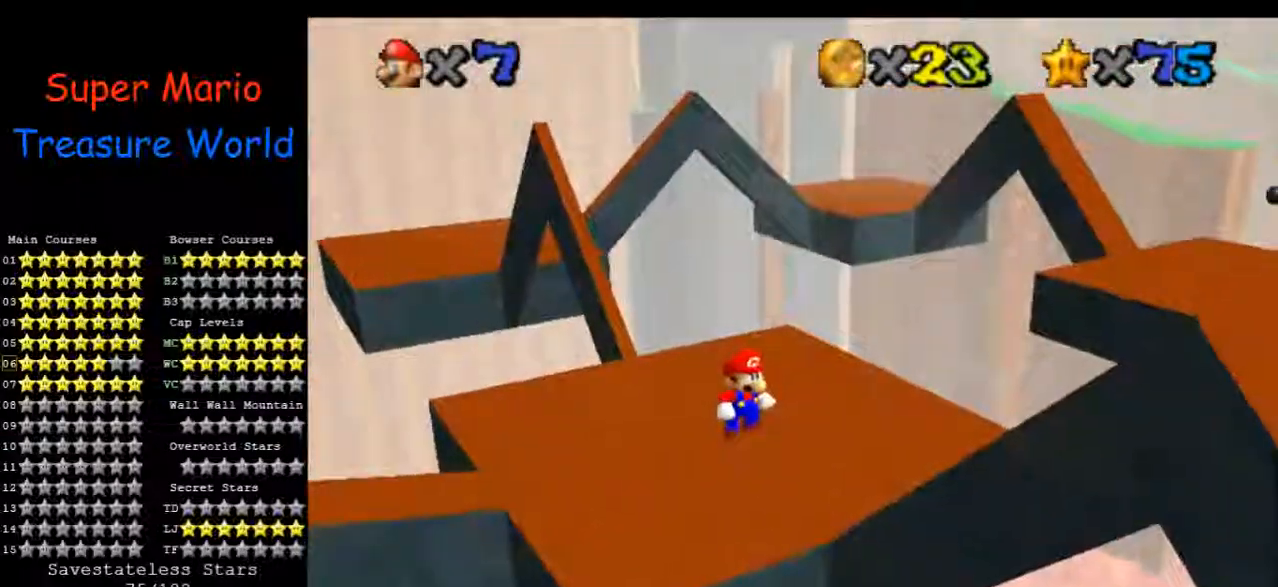
{"buttons": ["C_RIGHT"], "left_stick": "center", "events": [[33, "C_RIGHT", "down"], [133, "C_RIGHT", "up"], [233, "C_RIGHT", "down"], [333, "C_RIGHT", "up"], [467, "C_RIGHT", "down"]]}
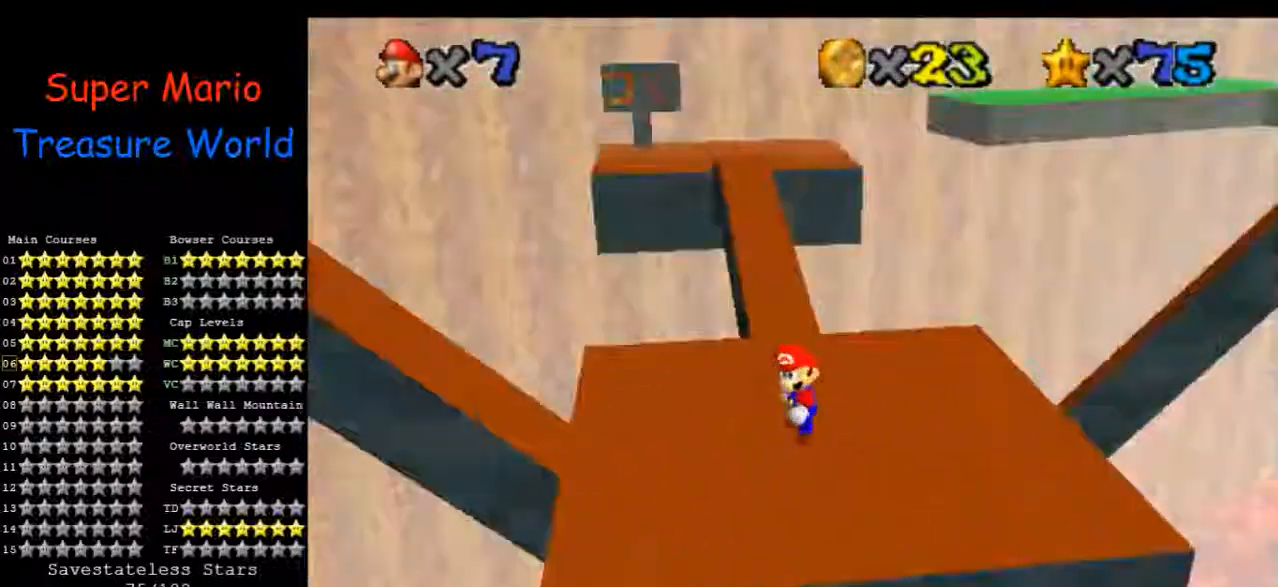
{"buttons": [], "left_stick": "up-right", "events": [[33, "C_RIGHT", "up"], [233, "left_stick", "right"], [500, "left_stick", "up-right"]]}
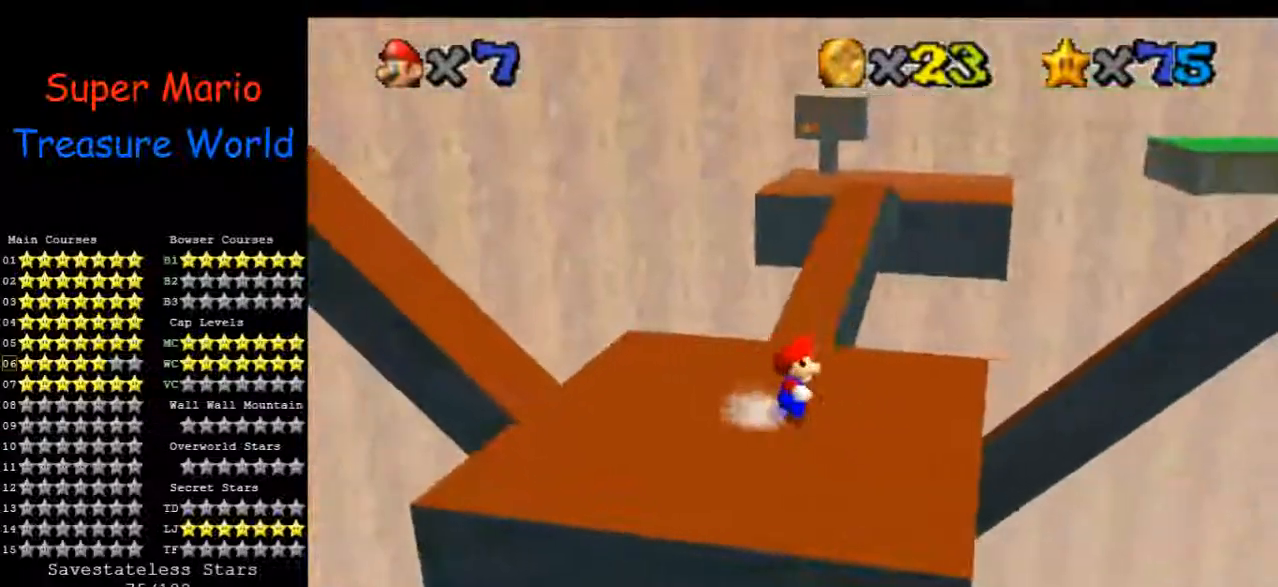
{"buttons": [], "left_stick": "up", "events": [[167, "left_stick", "up"]]}
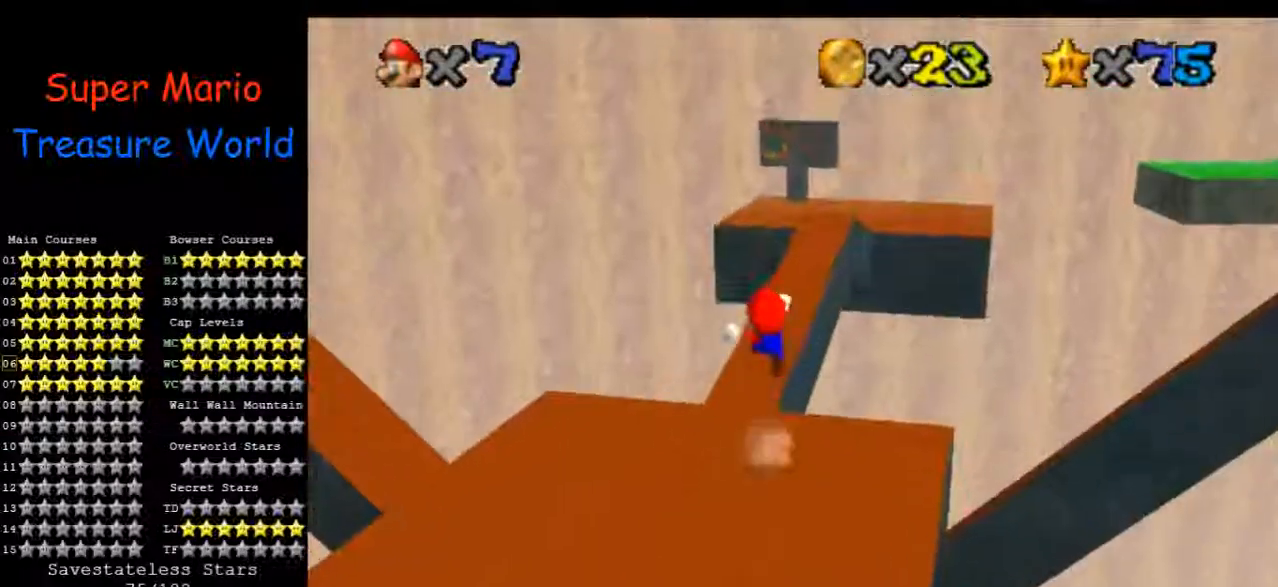
{"buttons": [], "left_stick": "center", "events": [[67, "left_stick", "right"], [267, "left_stick", "down-right"], [467, "left_stick", "center"]]}
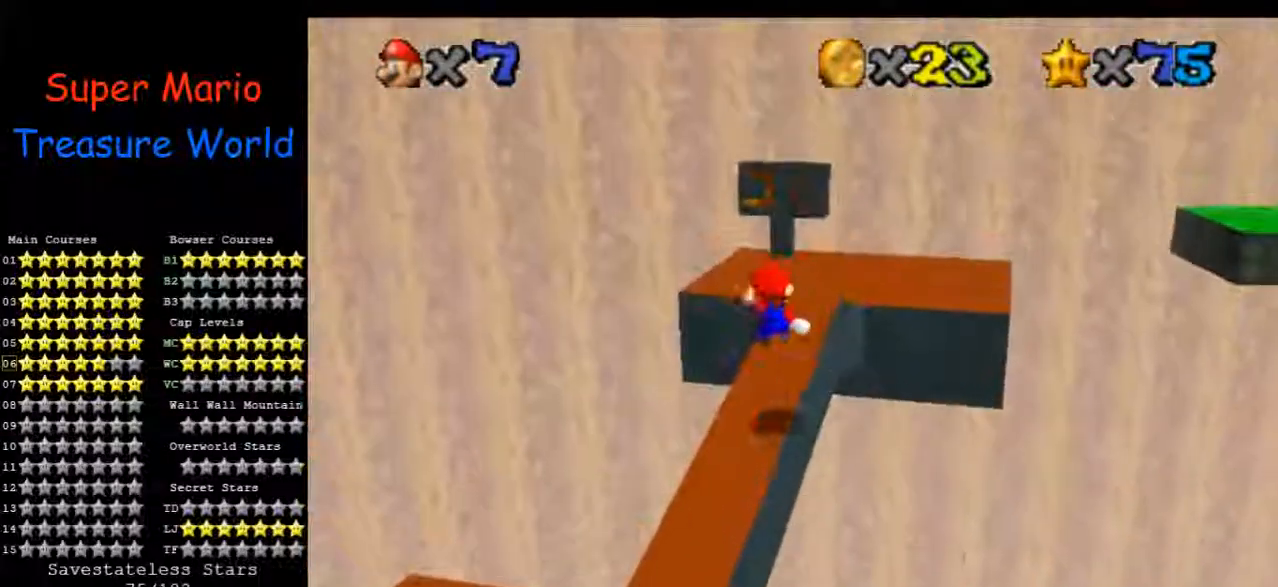
{"buttons": [], "left_stick": "down-right", "events": [[167, "left_stick", "right"], [433, "left_stick", "down-right"]]}
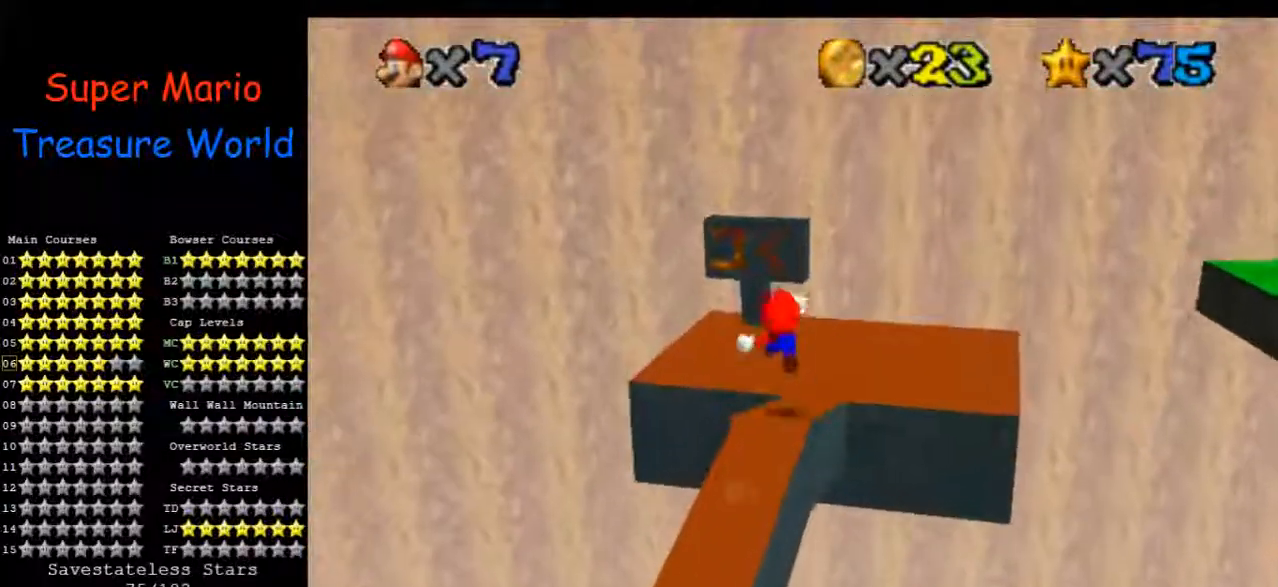
{"buttons": [], "left_stick": "down-right", "events": []}